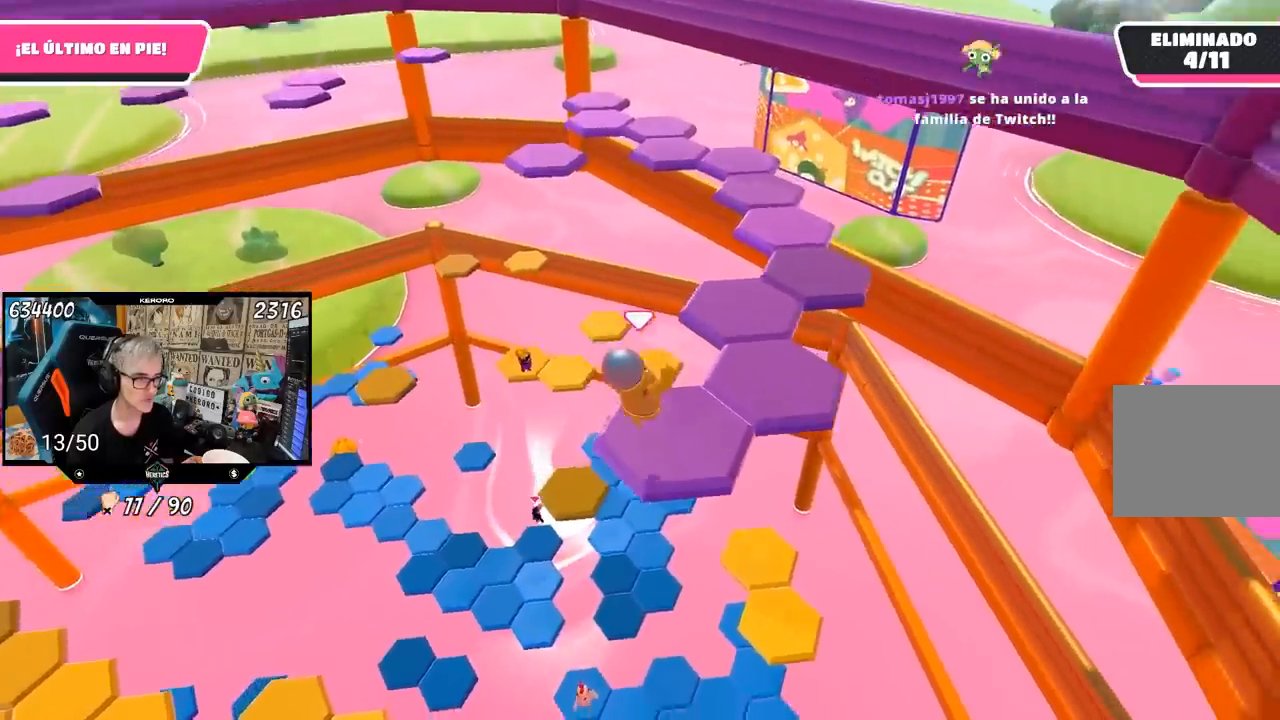
Gameplay with a controller (PlayStation layout); each line is a JSON object with the inputs held at the frame after it. "events" lists button and stick changes between this image and that frame as [ms after this image, input, new state], when the widget could be followed in between. Not read: L1.
{"buttons": [], "left_stick": "up-right", "right_stick": "center", "events": [[100, "right_stick", "left"], [133, "left_stick", "center"], [200, "right_stick", "center"], [400, "left_stick", "up-right"]]}
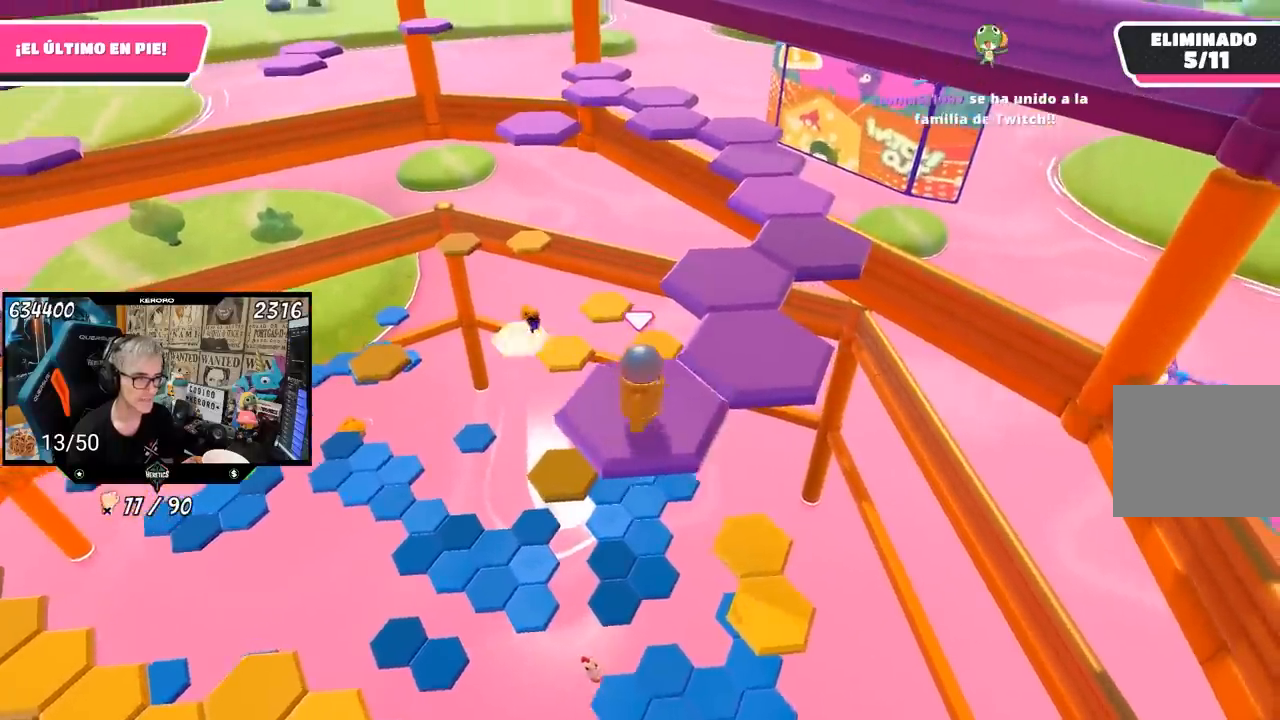
{"buttons": [], "left_stick": "center", "right_stick": "left", "events": [[100, "CROSS", "down"], [233, "CROSS", "up"], [333, "right_stick", "left"], [467, "left_stick", "center"]]}
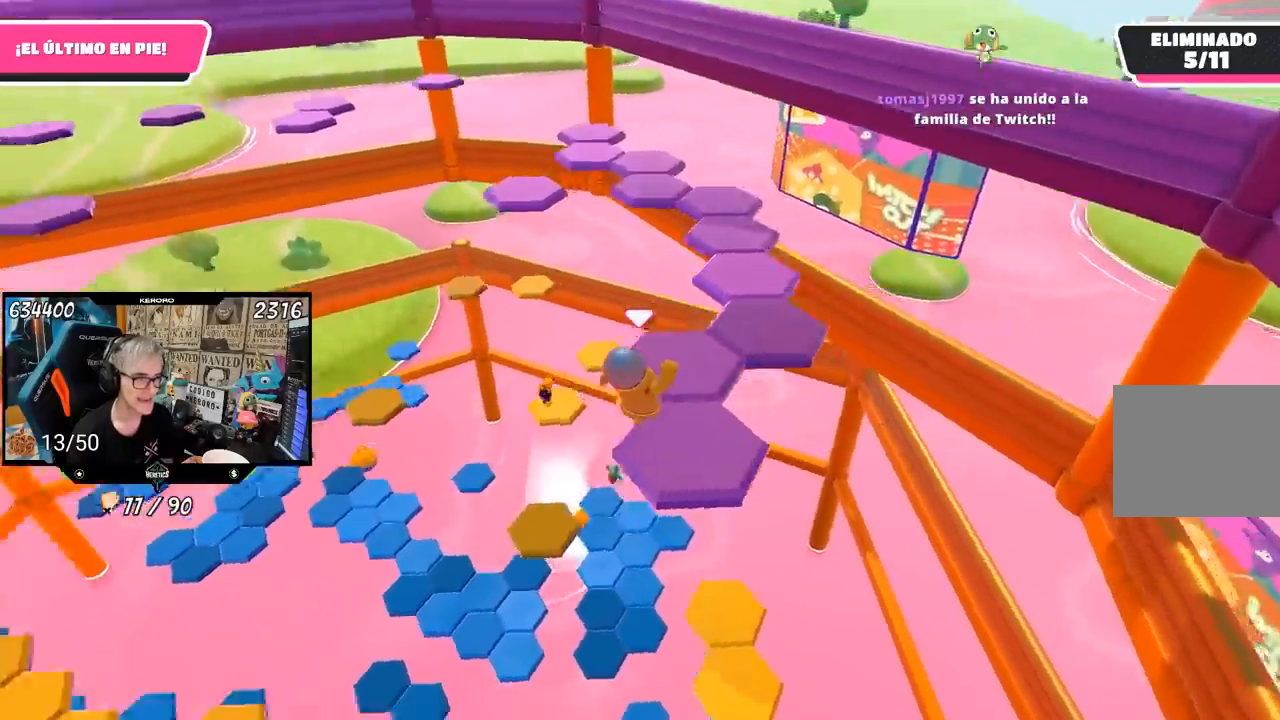
{"buttons": ["R1"], "left_stick": "center", "right_stick": "center", "events": [[33, "left_stick", "down-left"], [50, "R1", "down"], [100, "R1", "up"], [183, "left_stick", "center"], [317, "R1", "down"], [333, "right_stick", "center"]]}
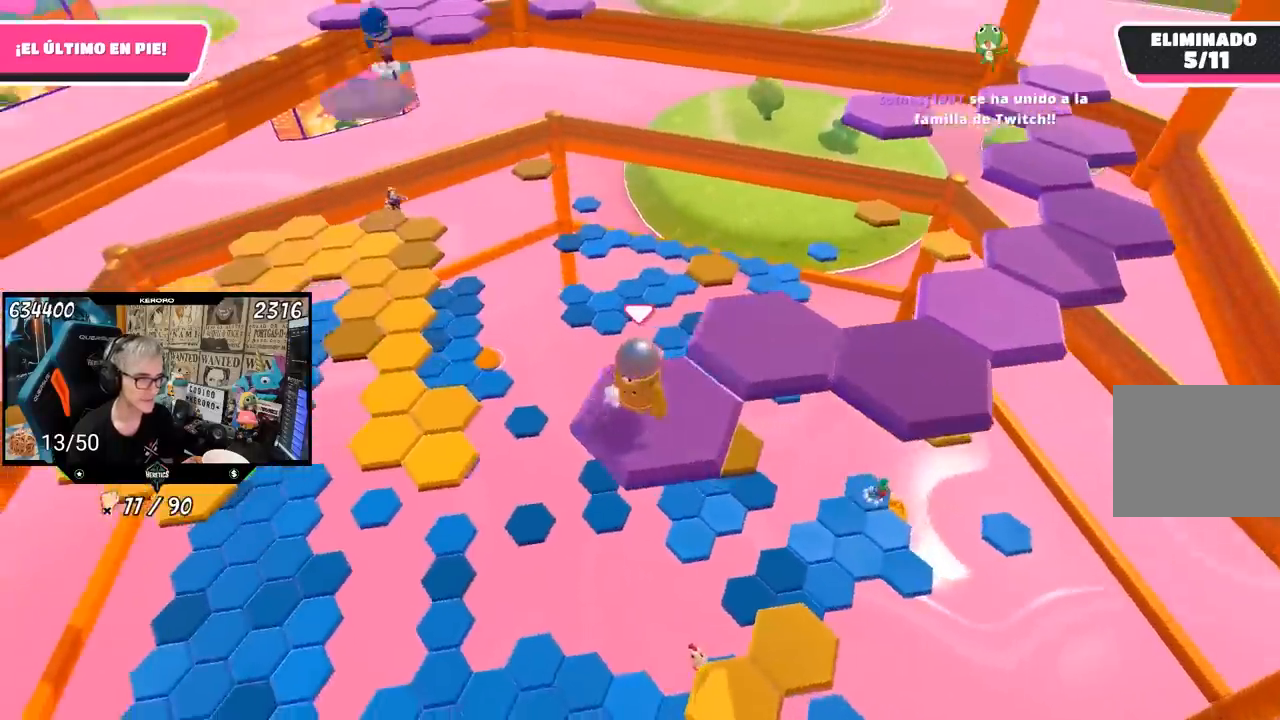
{"buttons": [], "left_stick": "up-right", "right_stick": "center", "events": [[33, "R1", "up"], [33, "left_stick", "right"], [83, "left_stick", "up-right"], [133, "R1", "down"], [200, "CROSS", "down"], [333, "R1", "up"], [367, "CROSS", "up"]]}
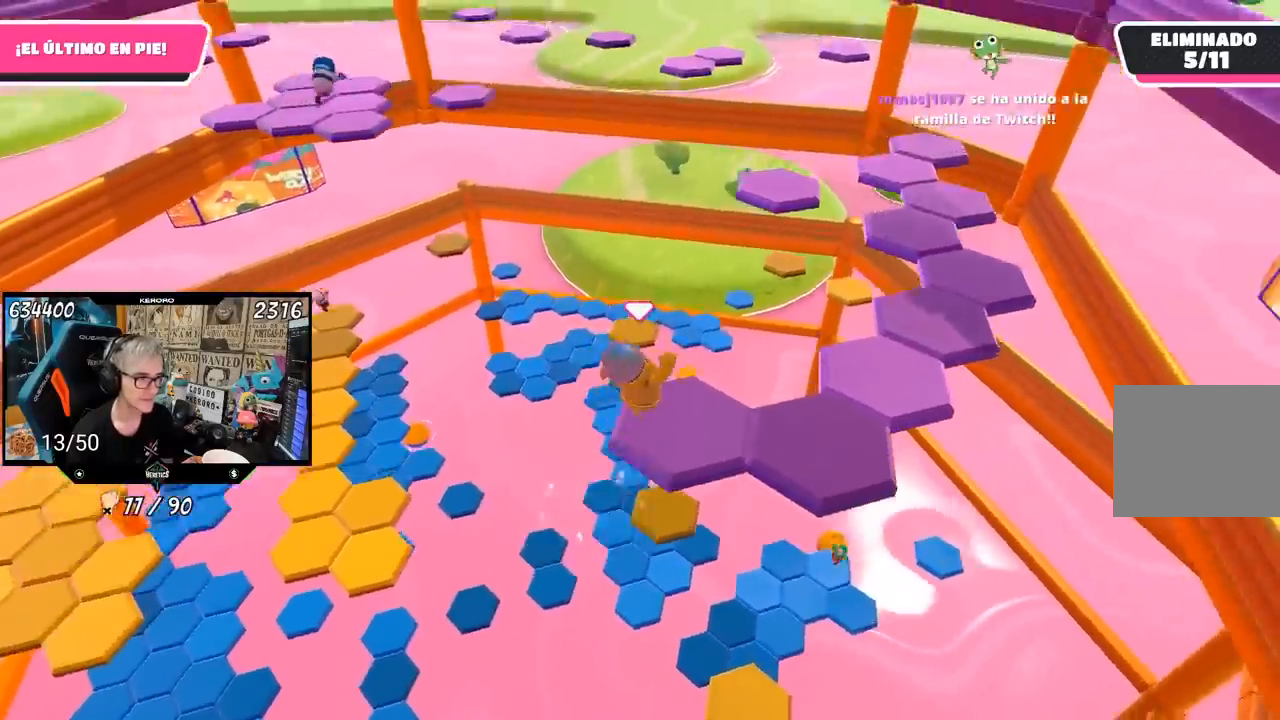
{"buttons": [], "left_stick": "center", "right_stick": "center", "events": [[100, "left_stick", "down-left"], [133, "right_stick", "left"], [300, "left_stick", "center"], [317, "R1", "down"], [383, "R1", "up"], [400, "right_stick", "center"]]}
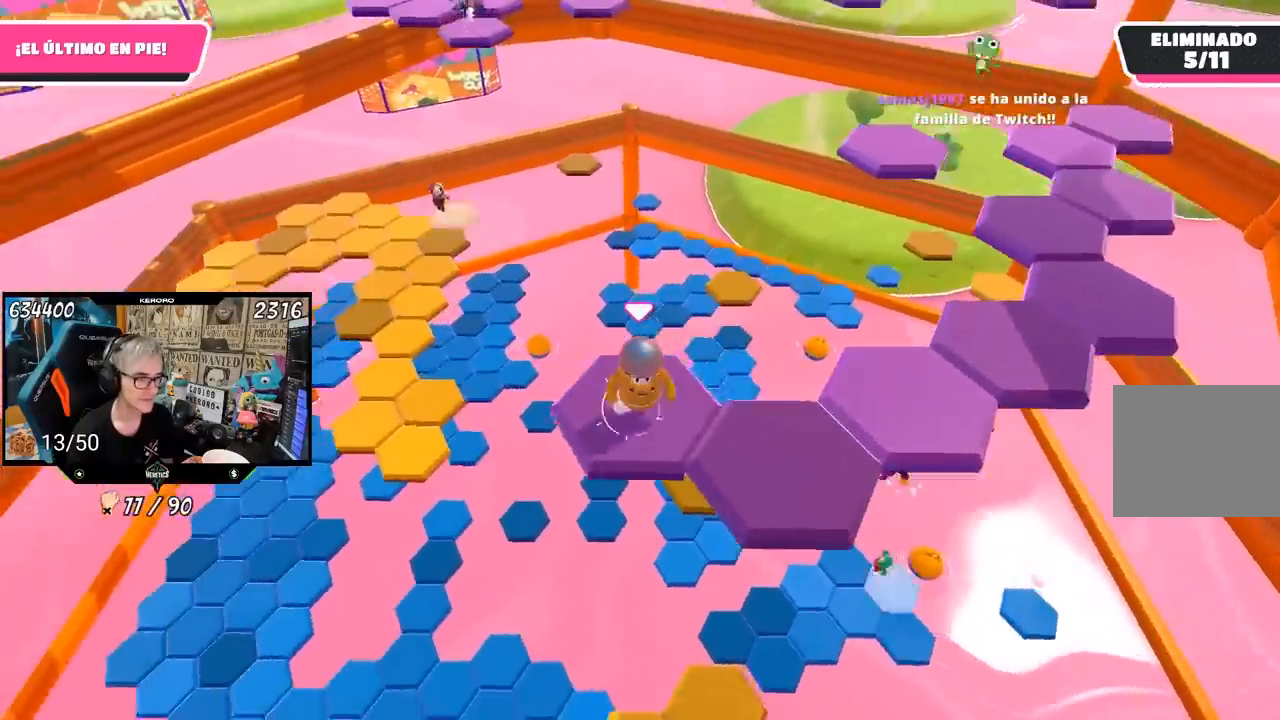
{"buttons": [], "left_stick": "down-right", "right_stick": "center", "events": [[117, "left_stick", "down-right"], [267, "CROSS", "down"], [383, "R1", "down"], [433, "CROSS", "up"], [483, "R1", "up"]]}
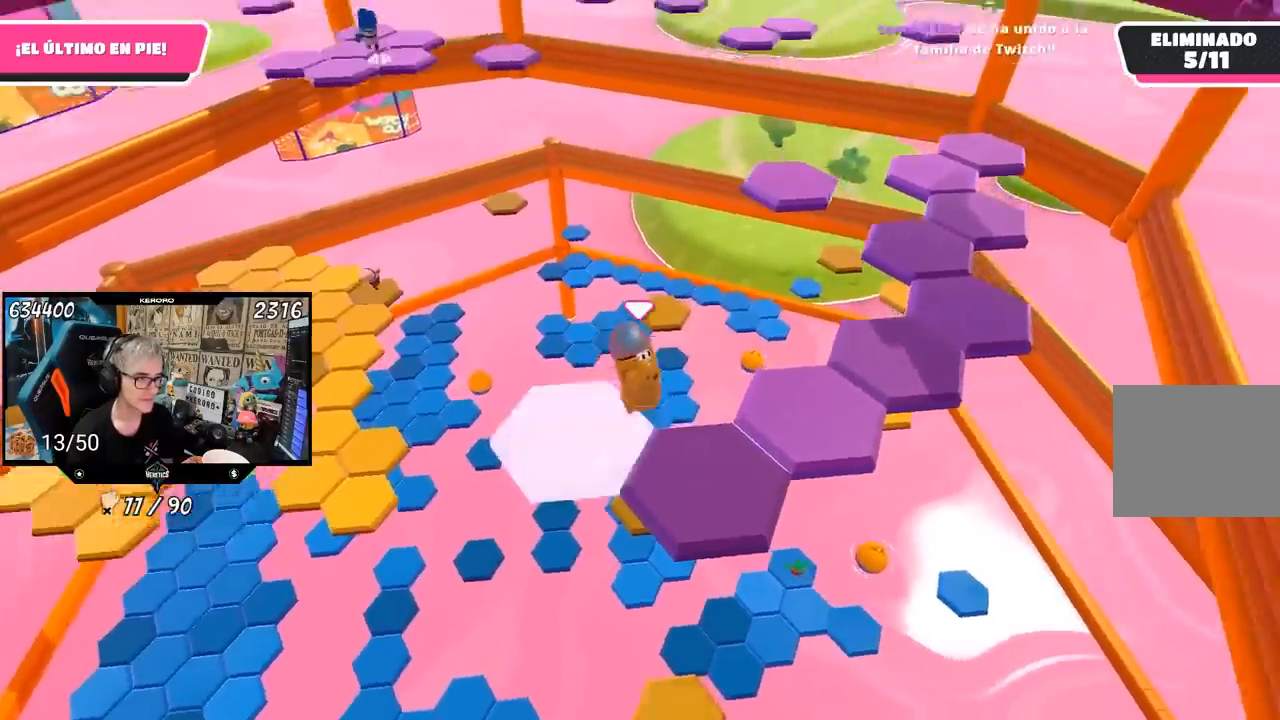
{"buttons": [], "left_stick": "center", "right_stick": "center", "events": [[100, "left_stick", "center"], [167, "left_stick", "left"], [167, "right_stick", "down-left"], [367, "left_stick", "center"], [400, "R1", "down"], [467, "R1", "up"], [467, "right_stick", "center"]]}
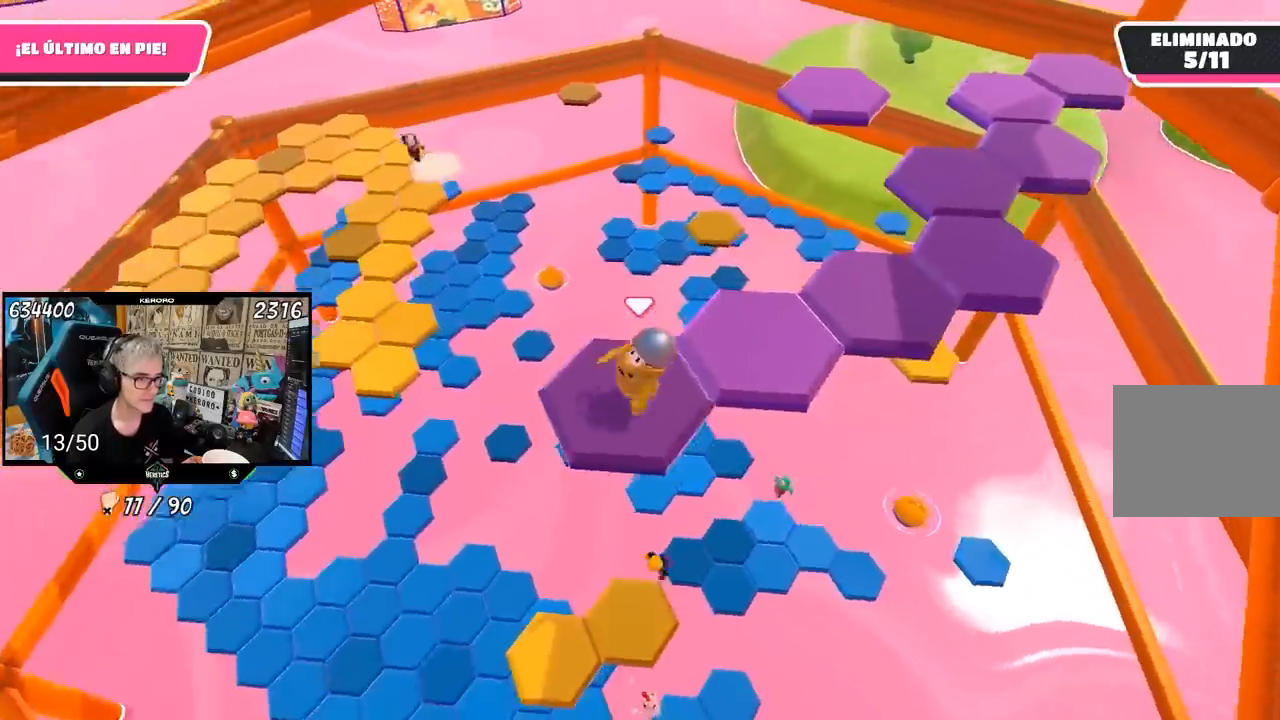
{"buttons": ["CROSS"], "left_stick": "up-right", "right_stick": "center", "events": [[267, "left_stick", "up-right"], [400, "CROSS", "down"]]}
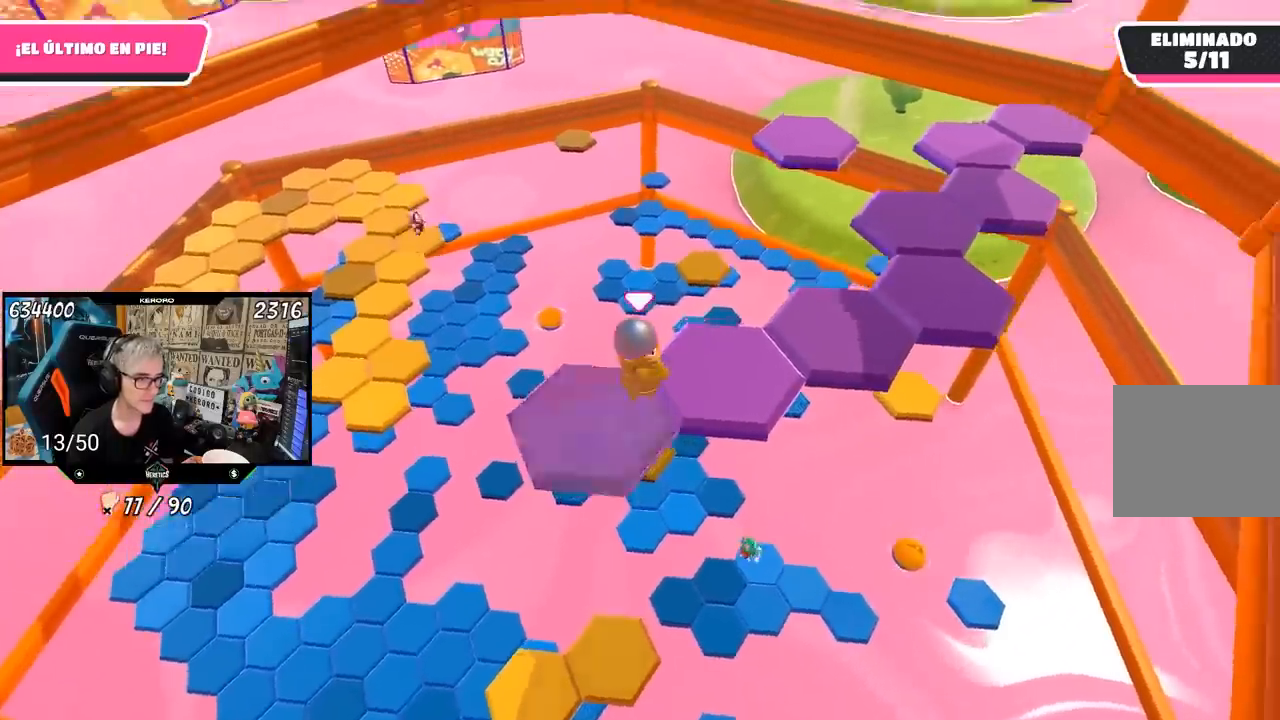
{"buttons": [], "left_stick": "center", "right_stick": "up-left", "events": [[33, "CROSS", "up"], [33, "R1", "down"], [183, "R1", "up"], [233, "left_stick", "left"], [283, "right_stick", "left"], [383, "R1", "down"], [450, "R1", "up"], [467, "left_stick", "center"], [467, "right_stick", "up-left"]]}
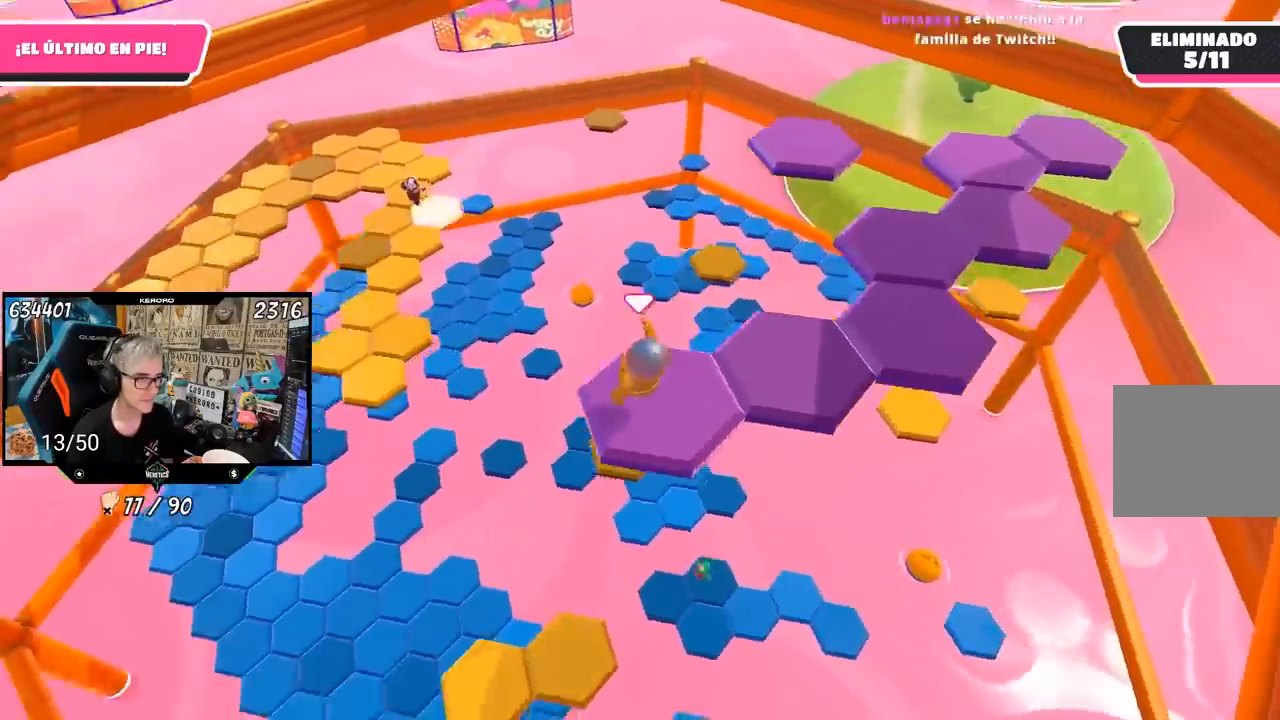
{"buttons": [], "left_stick": "right", "right_stick": "center", "events": [[67, "R1", "down"], [67, "right_stick", "center"], [300, "left_stick", "right"], [483, "R1", "up"]]}
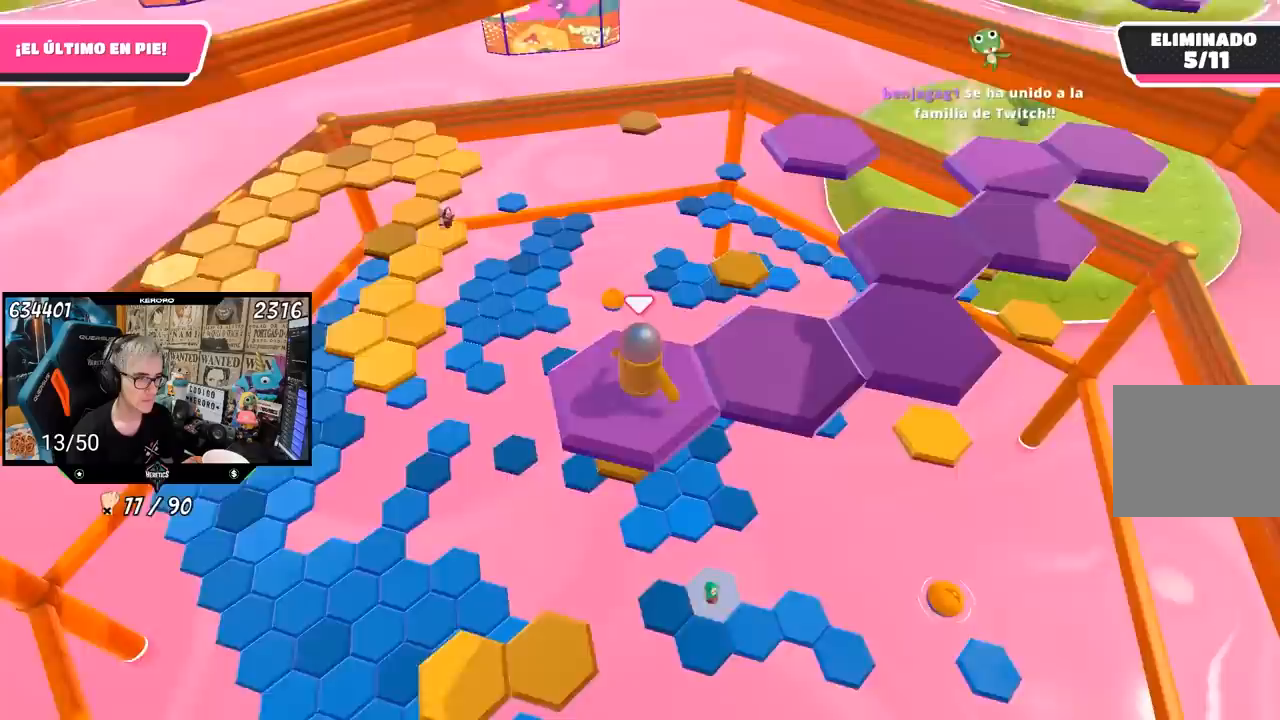
{"buttons": [], "left_stick": "down-left", "right_stick": "left", "events": [[33, "CROSS", "down"], [67, "left_stick", "up-right"], [200, "CROSS", "up"], [383, "R1", "down"], [433, "R1", "up"], [467, "left_stick", "down-left"], [467, "right_stick", "left"]]}
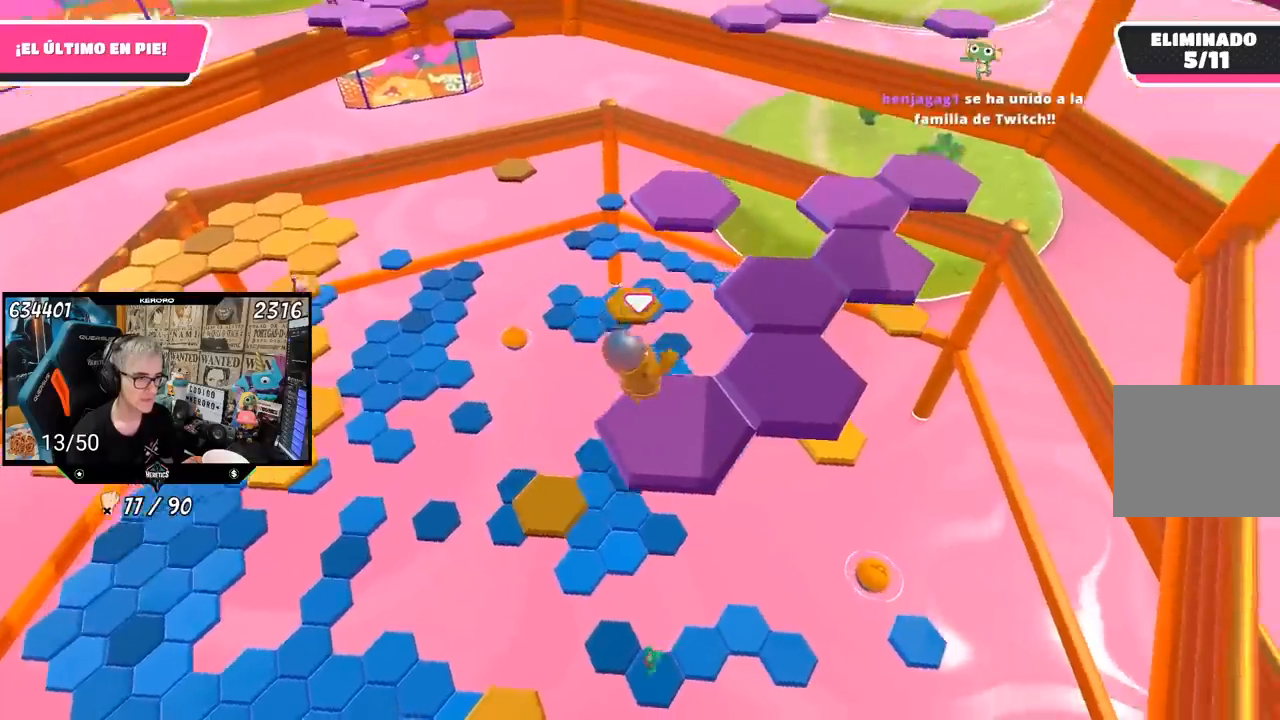
{"buttons": [], "left_stick": "up-right", "right_stick": "center", "events": [[67, "R1", "down"], [133, "left_stick", "center"], [133, "right_stick", "center"], [150, "R1", "up"], [400, "left_stick", "up-right"]]}
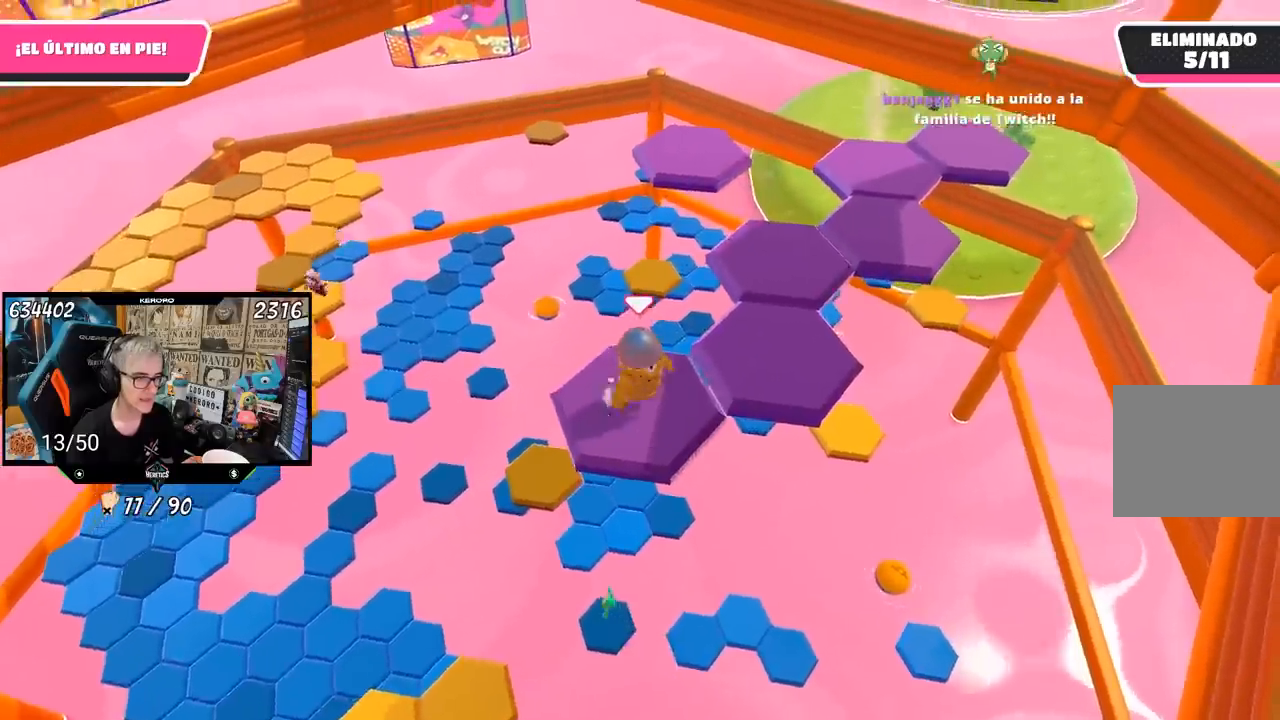
{"buttons": [], "left_stick": "down-left", "right_stick": "left", "events": [[67, "CROSS", "down"], [233, "CROSS", "up"], [367, "left_stick", "center"], [433, "left_stick", "down-left"], [483, "right_stick", "left"]]}
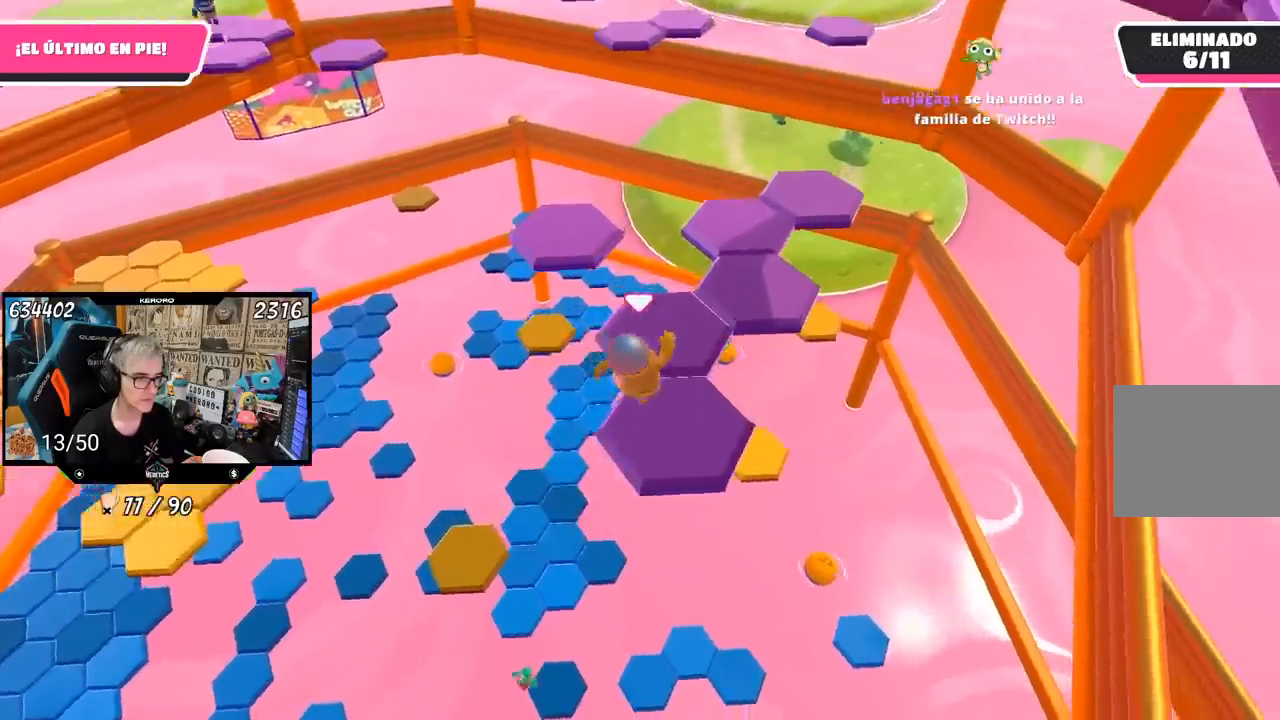
{"buttons": ["R1"], "left_stick": "up", "right_stick": "center", "events": [[133, "right_stick", "center"], [167, "left_stick", "center"], [233, "R1", "down"], [500, "left_stick", "up"]]}
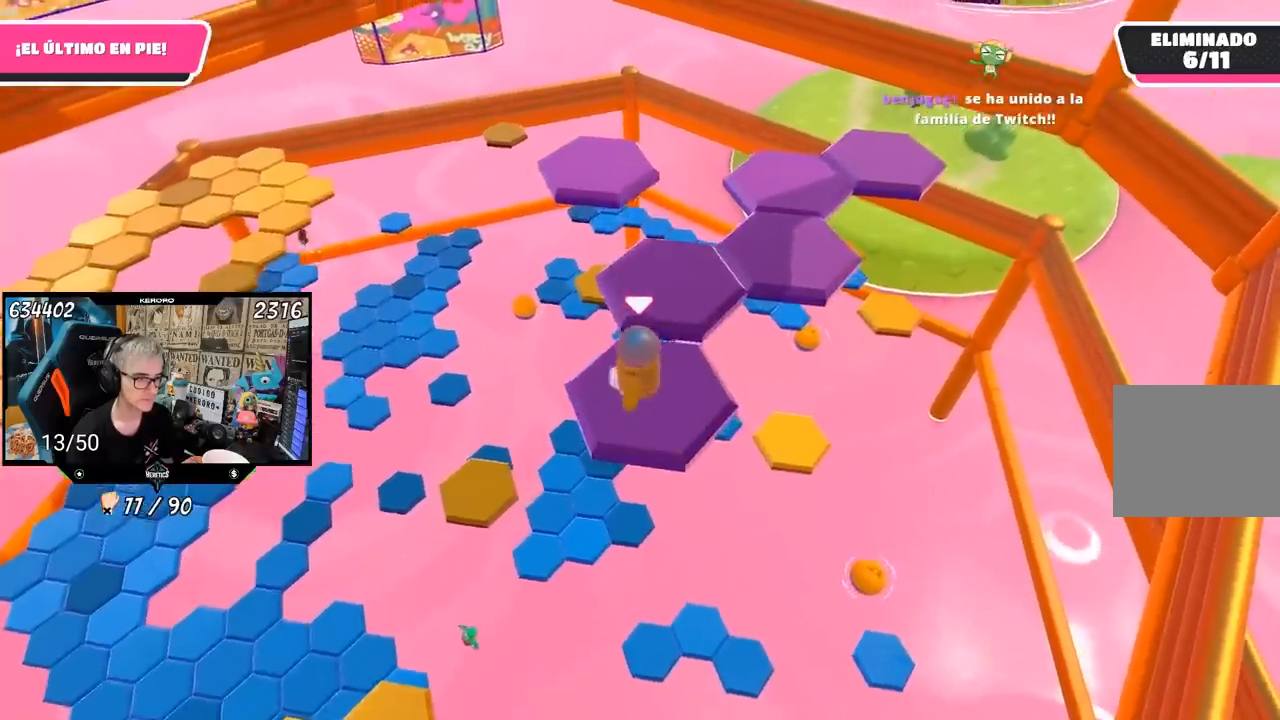
{"buttons": ["R1"], "left_stick": "center", "right_stick": "left", "events": [[133, "CROSS", "down"], [217, "R1", "up"], [267, "CROSS", "up"], [283, "R1", "down"], [467, "left_stick", "center"], [500, "right_stick", "left"]]}
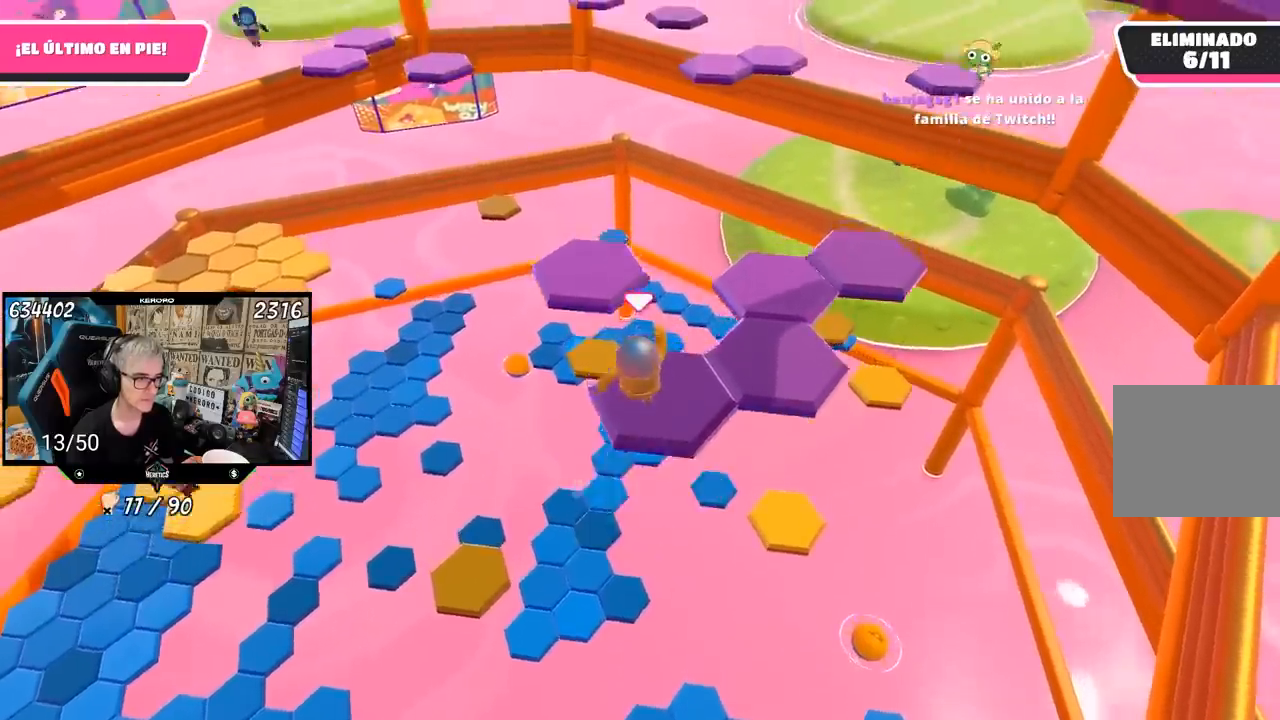
{"buttons": ["R1"], "left_stick": "center", "right_stick": "center", "events": [[33, "left_stick", "down"], [33, "right_stick", "down-left"], [83, "R1", "up"], [267, "left_stick", "center"], [300, "right_stick", "center"], [333, "R1", "down"], [433, "R1", "up"], [483, "R1", "down"]]}
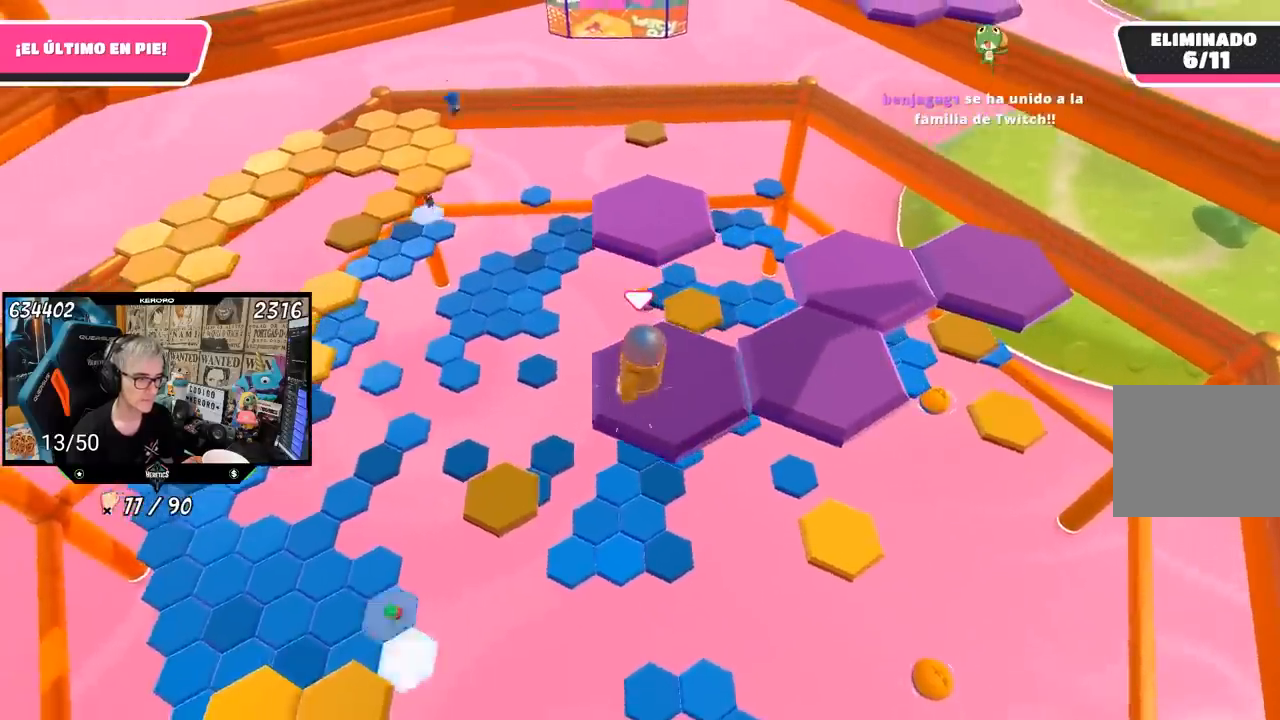
{"buttons": [], "left_stick": "right", "right_stick": "center", "events": [[67, "R1", "up"], [67, "left_stick", "right"], [267, "CROSS", "down"], [433, "CROSS", "up"]]}
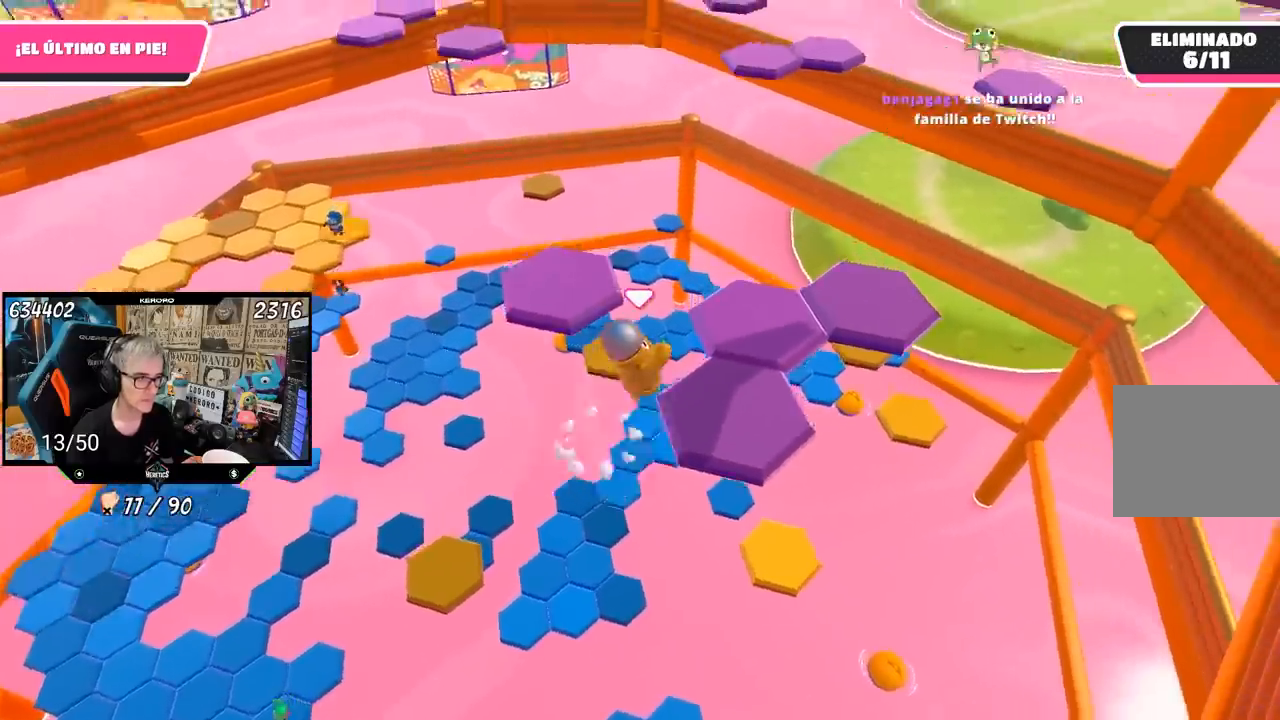
{"buttons": [], "left_stick": "center", "right_stick": "center", "events": [[100, "left_stick", "center"], [167, "R1", "down"], [167, "left_stick", "down-left"], [183, "right_stick", "up-left"], [283, "R1", "up"], [333, "left_stick", "center"], [500, "right_stick", "center"]]}
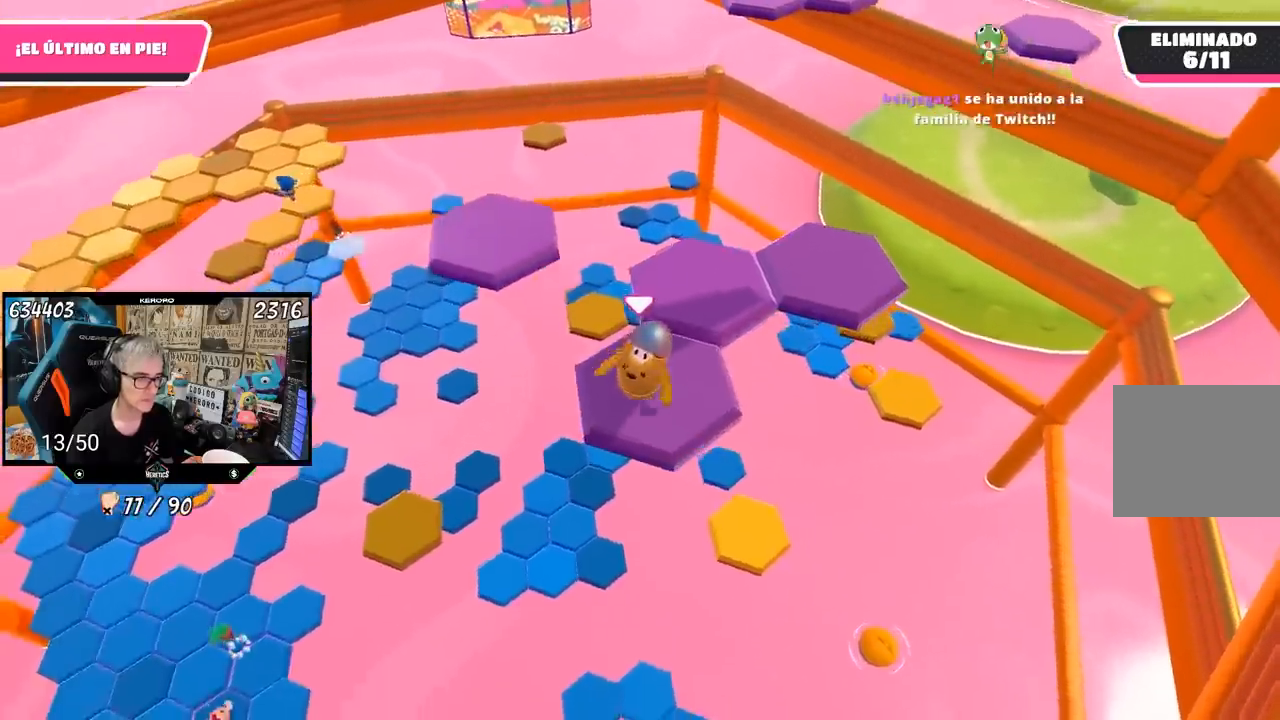
{"buttons": [], "left_stick": "up", "right_stick": "center", "events": [[167, "left_stick", "up"], [367, "CROSS", "down"], [500, "CROSS", "up"]]}
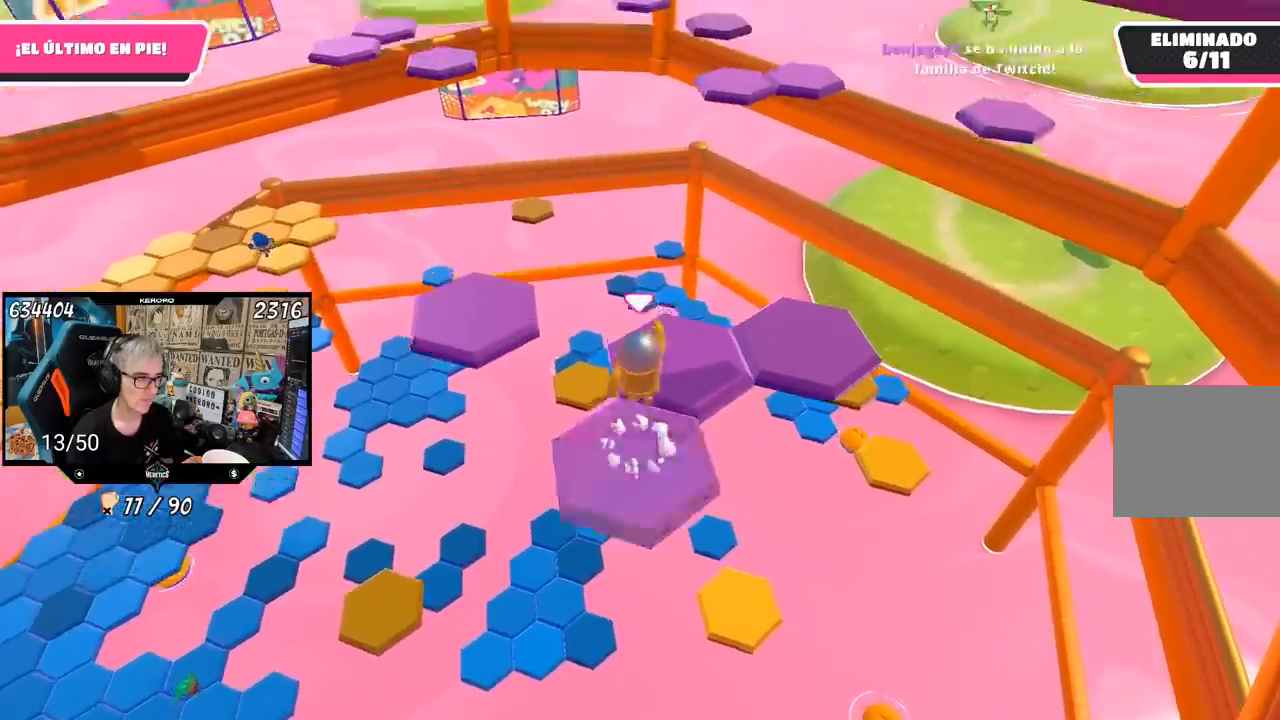
{"buttons": [], "left_stick": "center", "right_stick": "center", "events": [[83, "left_stick", "right"], [167, "left_stick", "down-right"], [233, "right_stick", "down-left"], [367, "right_stick", "center"], [400, "left_stick", "center"]]}
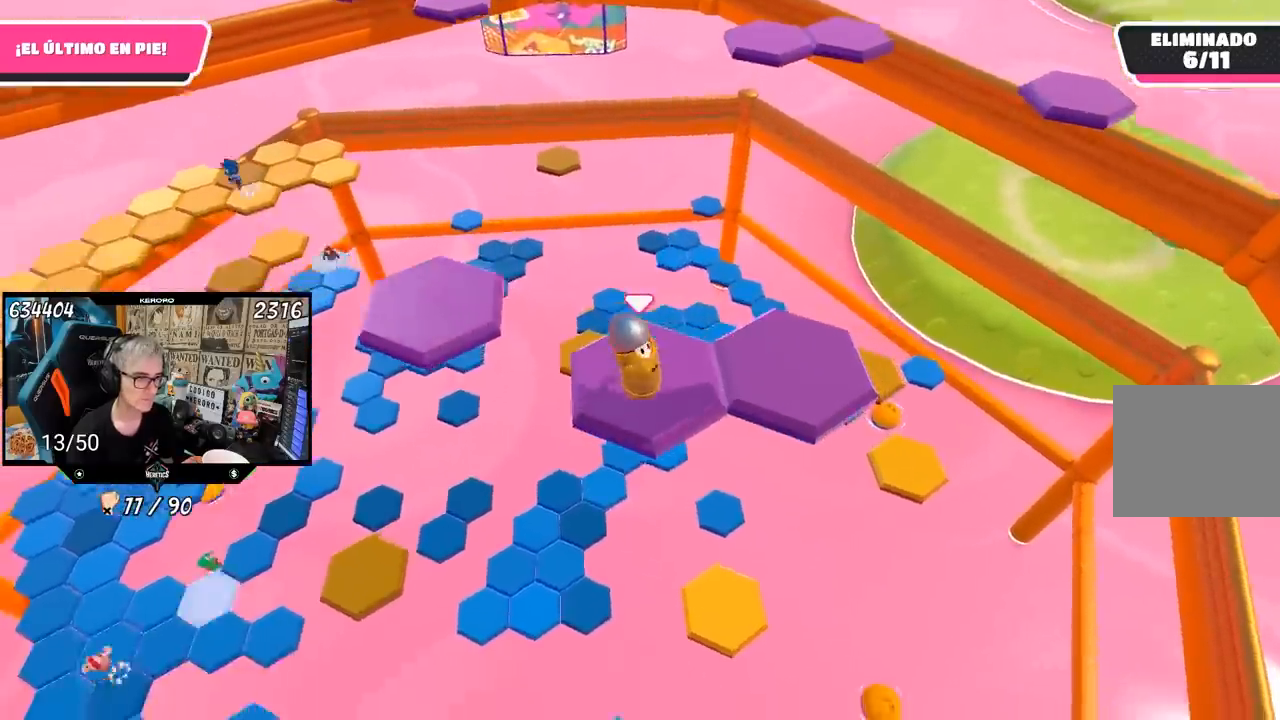
{"buttons": [], "left_stick": "right", "right_stick": "center", "events": [[183, "left_stick", "right"], [400, "CROSS", "down"], [500, "CROSS", "up"]]}
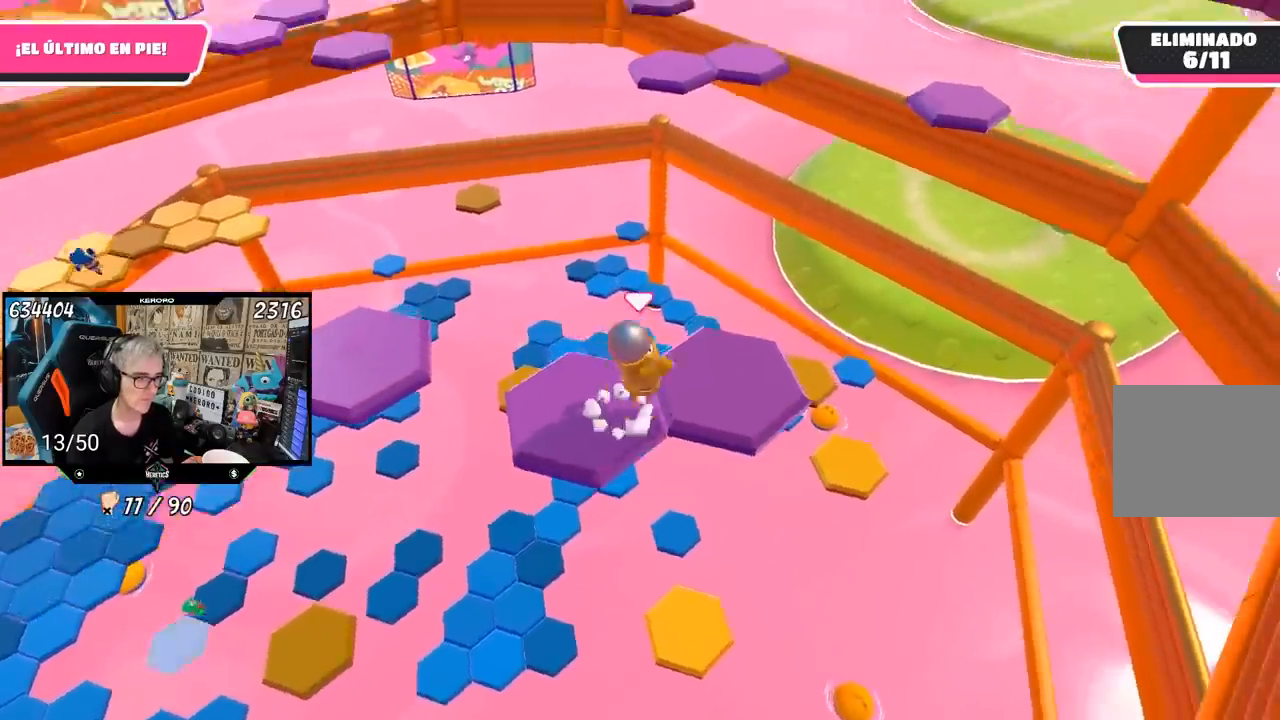
{"buttons": [], "left_stick": "up-left", "right_stick": "down-left", "events": [[33, "R1", "down"], [100, "right_stick", "down-left"], [167, "left_stick", "center"], [233, "left_stick", "left"], [333, "R1", "up"], [367, "left_stick", "center"], [500, "left_stick", "up-left"]]}
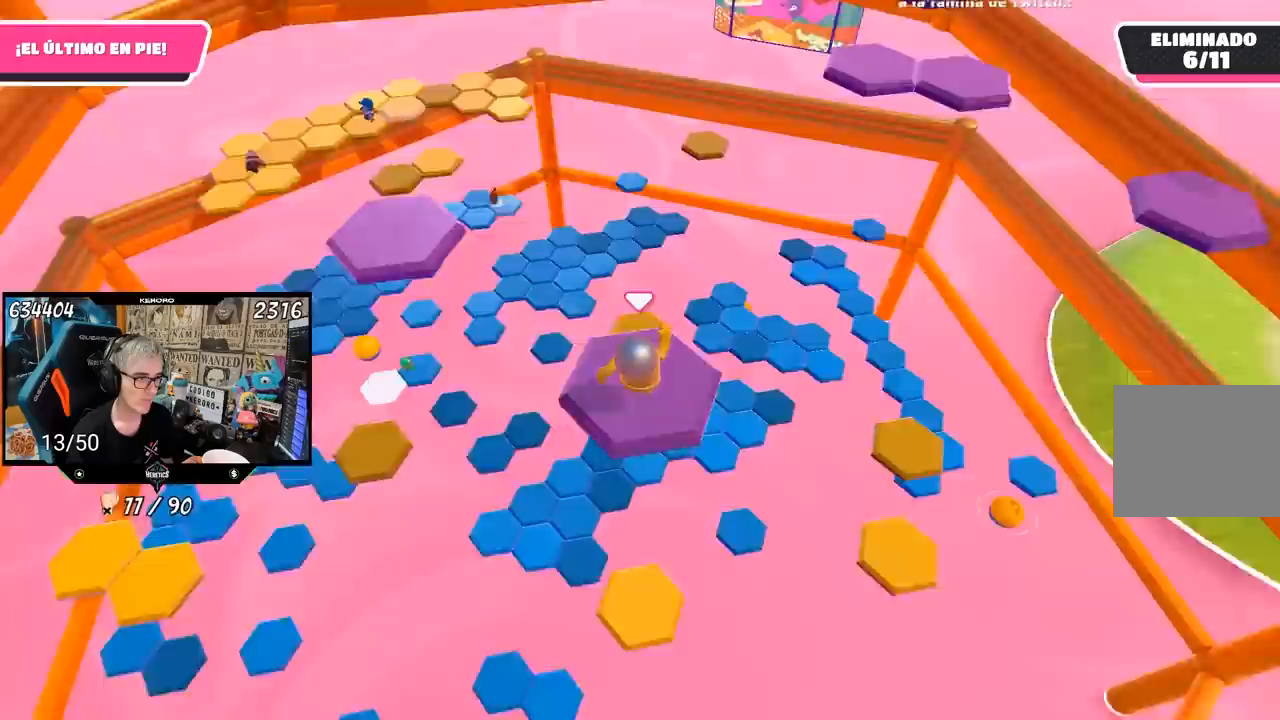
{"buttons": ["CROSS"], "left_stick": "up", "right_stick": "center", "events": [[17, "R1", "down"], [117, "R1", "up"], [167, "right_stick", "center"], [333, "left_stick", "up"], [467, "CROSS", "down"]]}
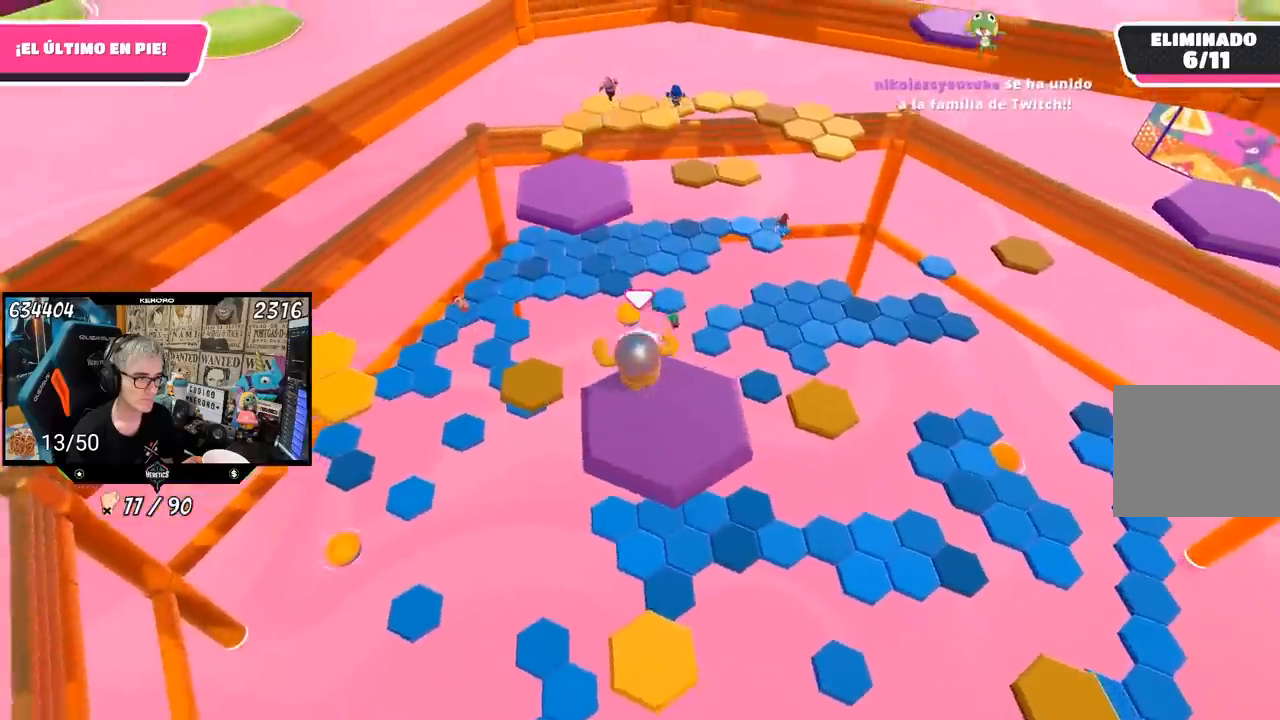
{"buttons": [], "left_stick": "up", "right_stick": "center", "events": [[133, "CROSS", "up"], [200, "SQUARE", "down"], [267, "SQUARE", "up"], [333, "SQUARE", "down"], [433, "SQUARE", "up"]]}
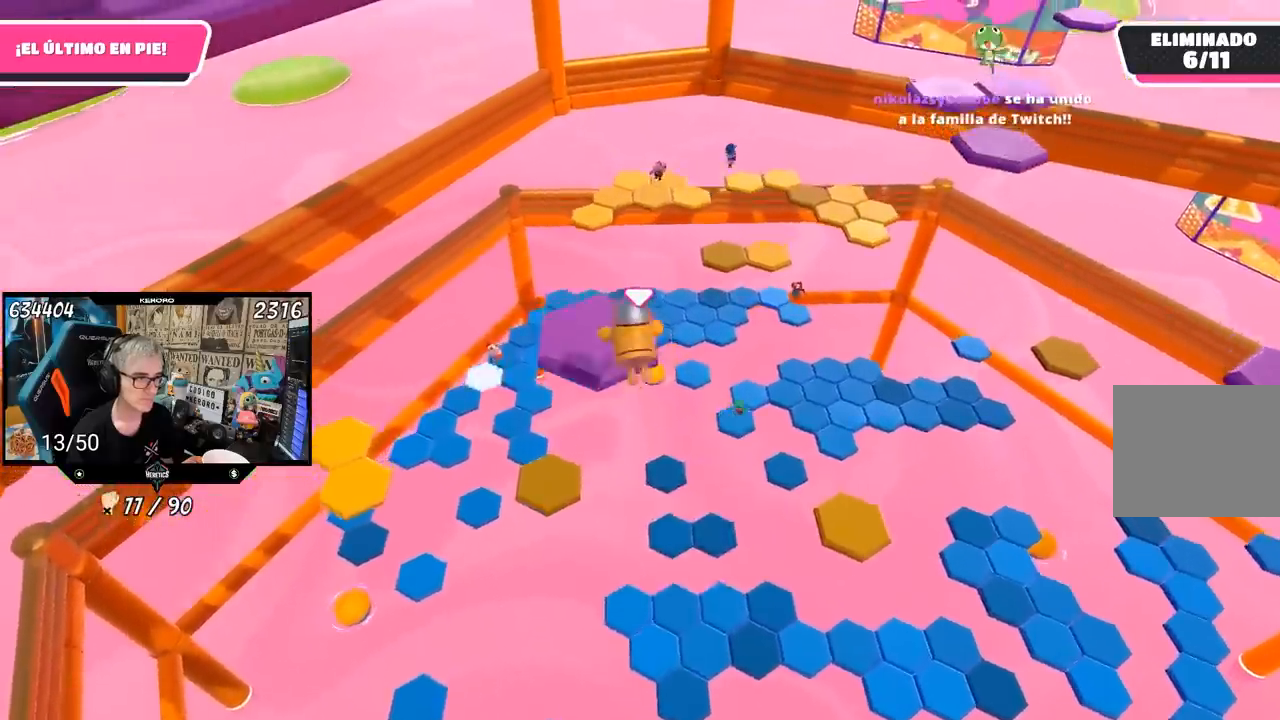
{"buttons": [], "left_stick": "up-right", "right_stick": "down-right", "events": [[167, "right_stick", "down-right"], [300, "left_stick", "up-right"]]}
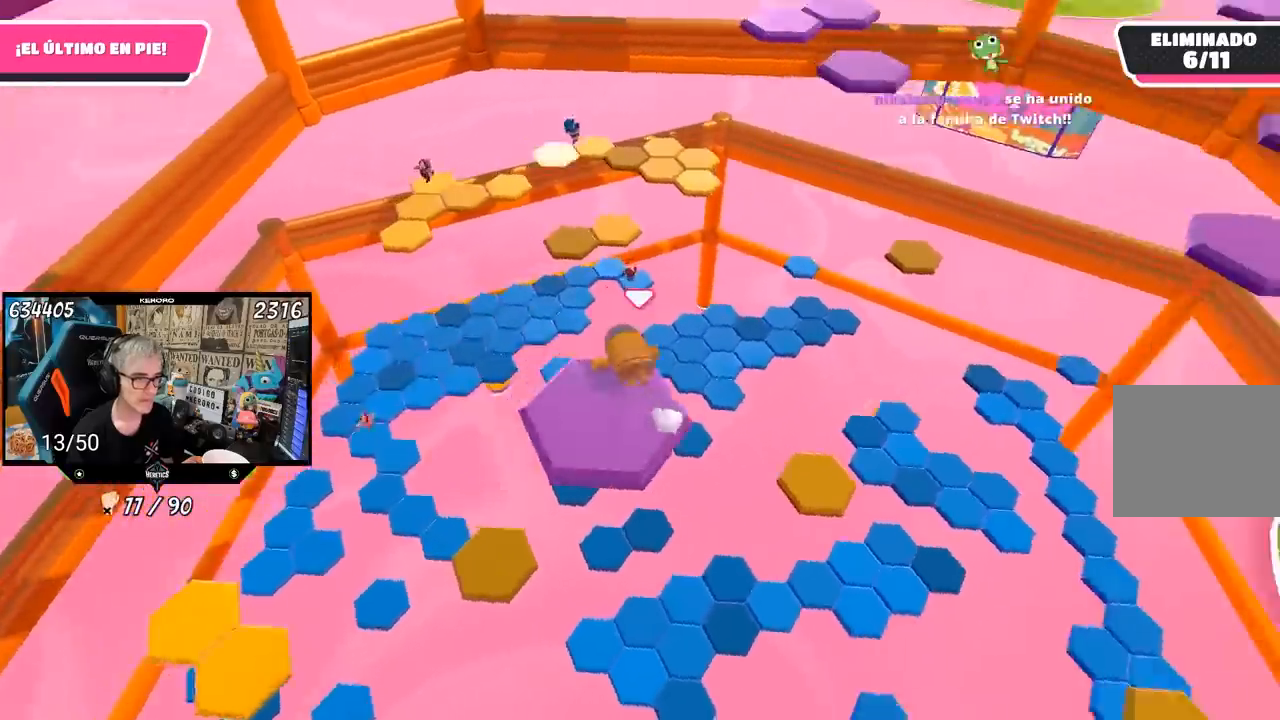
{"buttons": [], "left_stick": "up", "right_stick": "center", "events": [[17, "right_stick", "center"], [400, "left_stick", "up"]]}
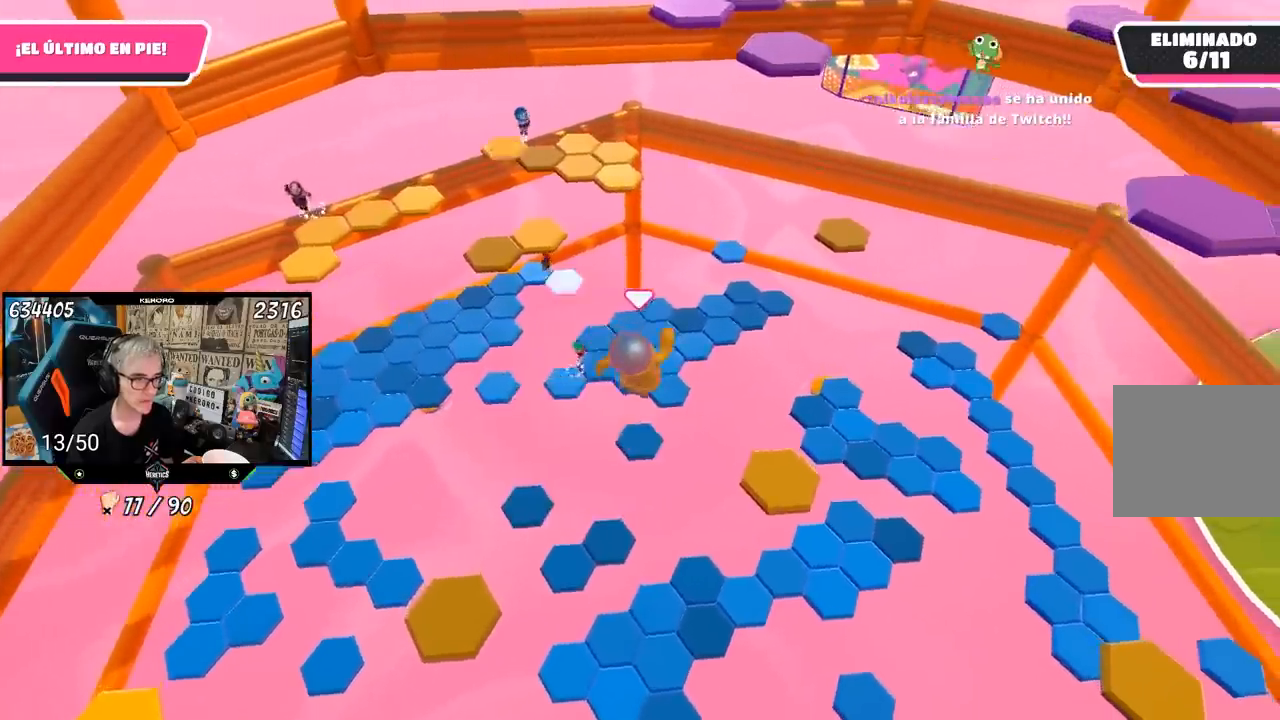
{"buttons": [], "left_stick": "up", "right_stick": "center", "events": [[167, "left_stick", "center"], [300, "left_stick", "left"], [367, "left_stick", "center"], [500, "left_stick", "up"]]}
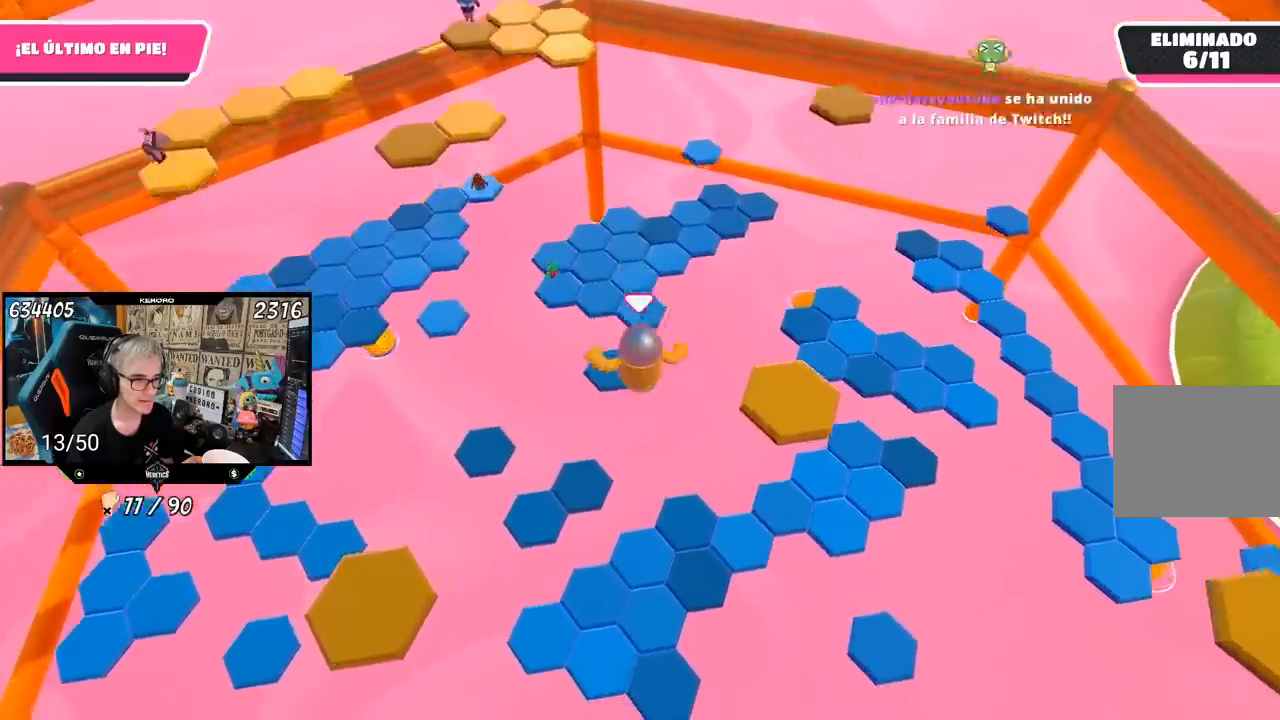
{"buttons": [], "left_stick": "center", "right_stick": "center", "events": [[467, "left_stick", "center"]]}
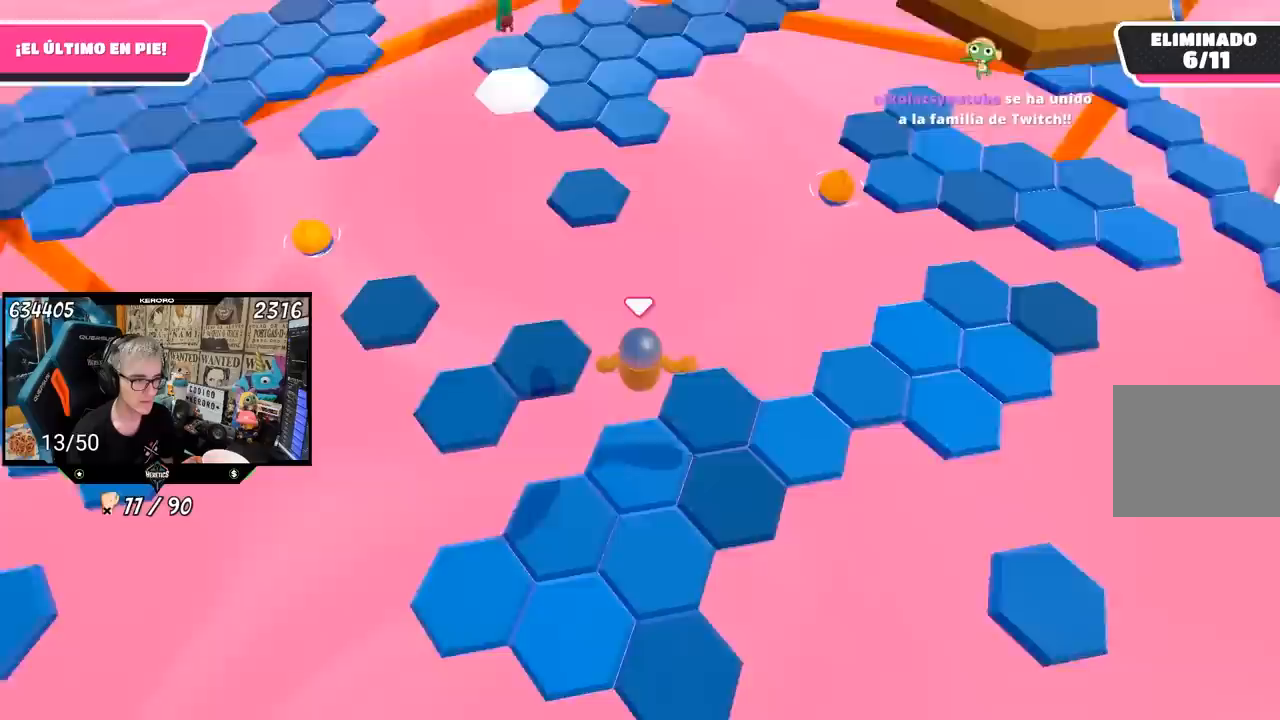
{"buttons": [], "left_stick": "up-right", "right_stick": "center", "events": [[133, "left_stick", "down"], [167, "right_stick", "up-right"], [267, "left_stick", "center"], [333, "right_stick", "up"], [433, "left_stick", "up-right"], [467, "right_stick", "center"]]}